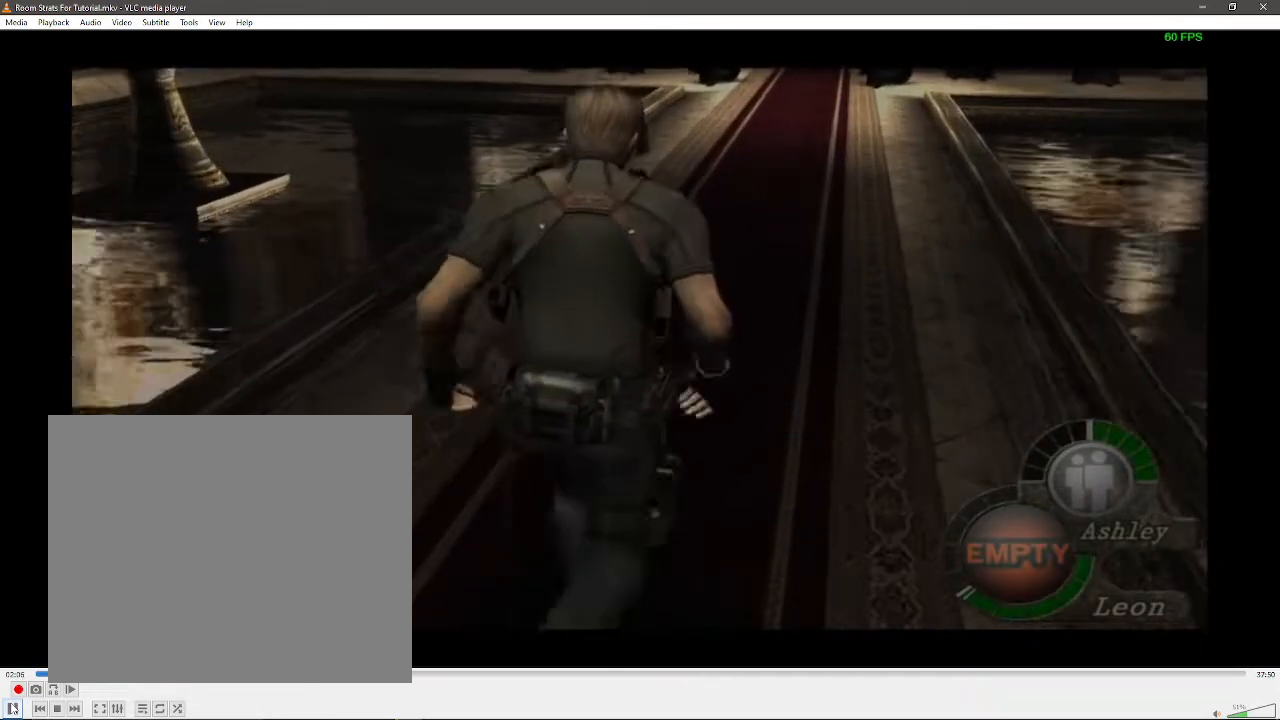
Gameplay with a controller (Xbox layout); each line is a JSON object with the inputs held at the frame after it. "events" lists button and stick changes between this image and that frame as [ms after this image, input, new state], when the widget could be followed in between. Not read: L2 L3 R2 R3.
{"buttons": [], "left_stick": "up", "right_stick": "down", "events": []}
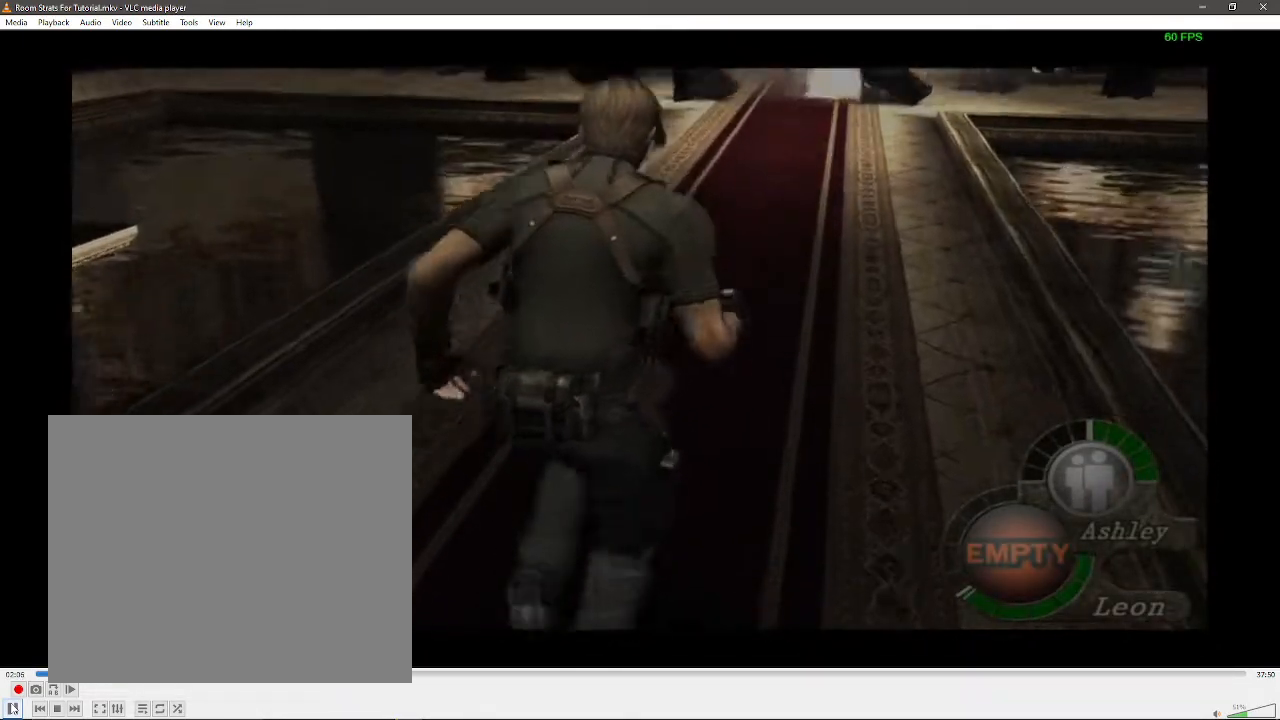
{"buttons": [], "left_stick": "up", "right_stick": "down", "events": []}
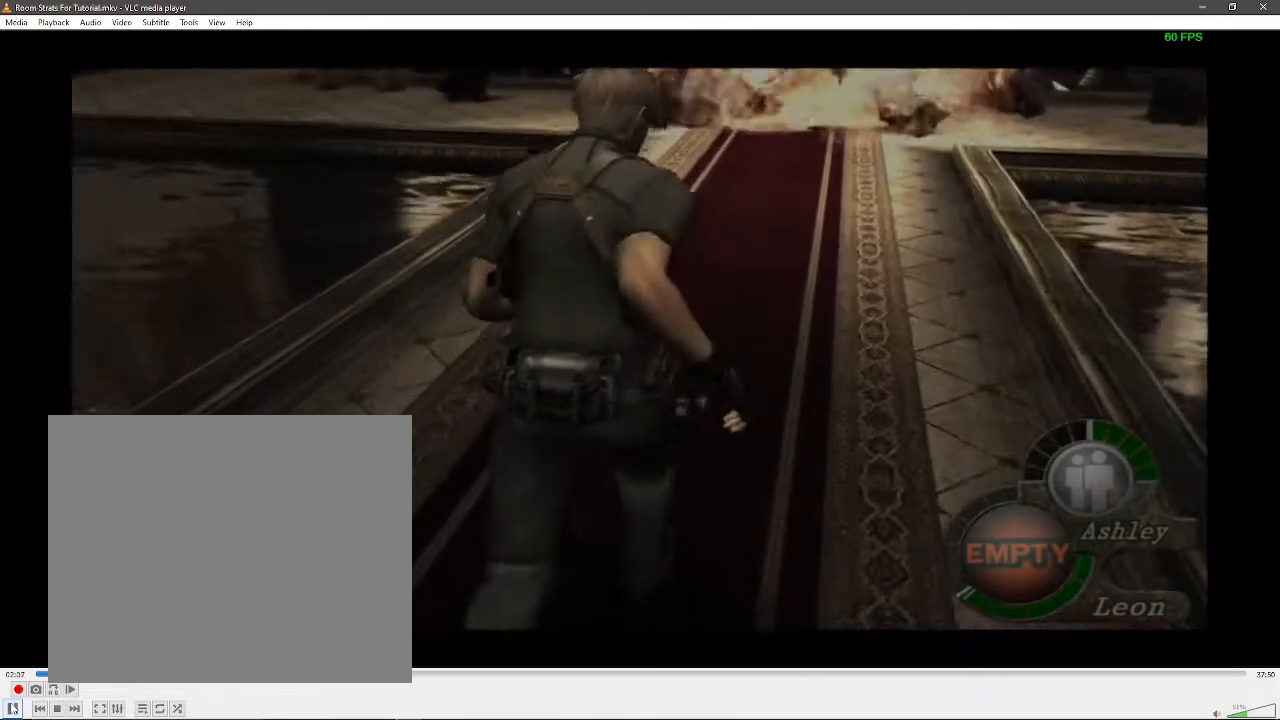
{"buttons": [], "left_stick": "up", "right_stick": "down", "events": []}
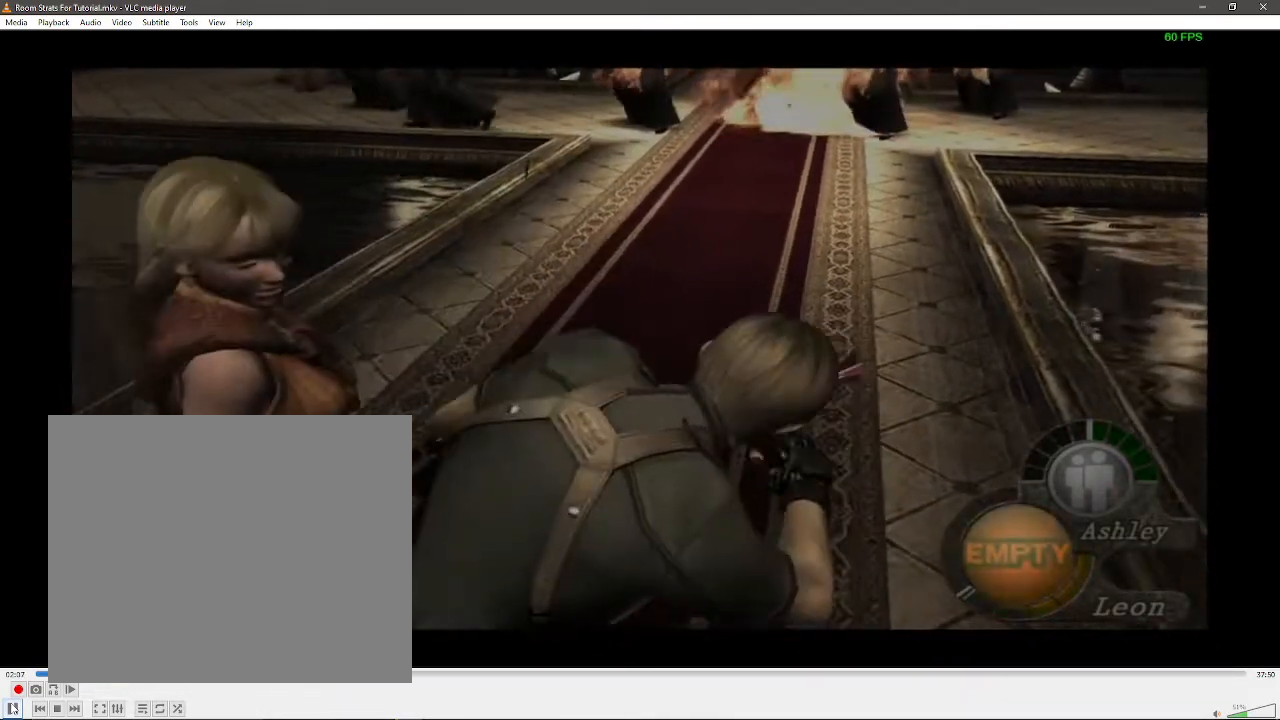
{"buttons": [], "left_stick": "up", "right_stick": "center", "events": [[183, "right_stick", "center"]]}
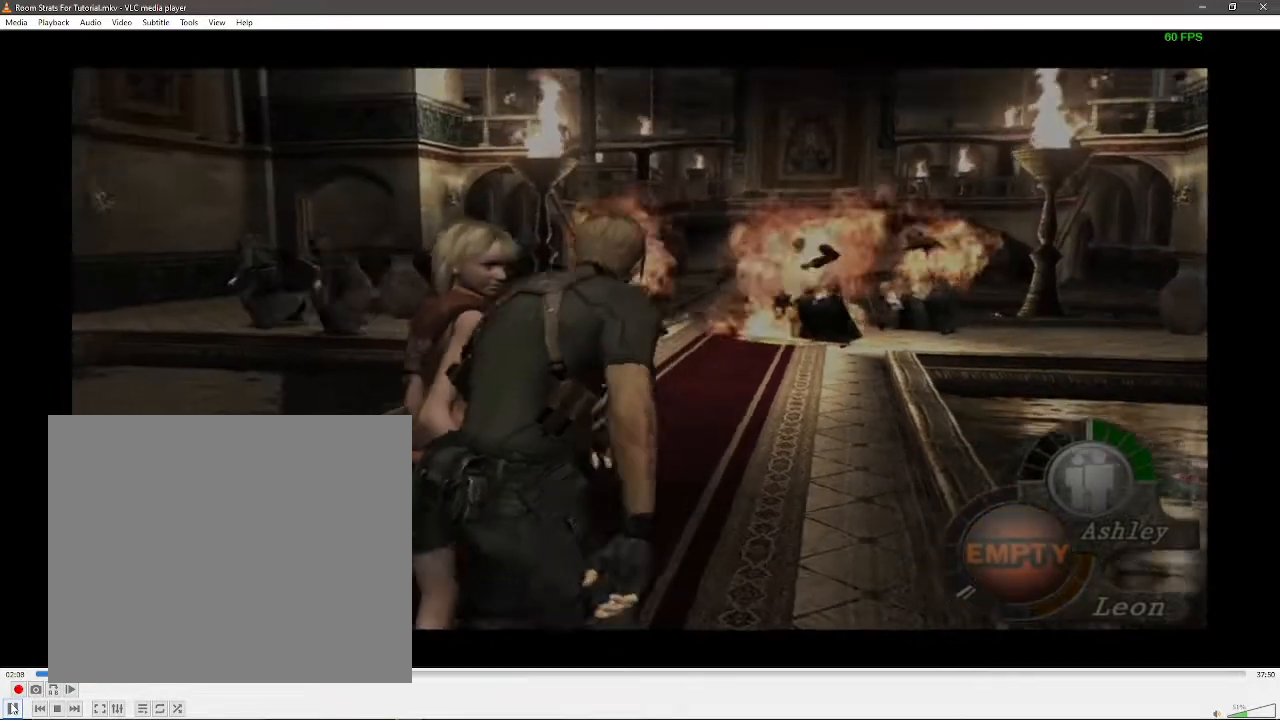
{"buttons": ["DPAD_LEFT"], "left_stick": "center", "right_stick": "center", "events": [[383, "left_stick", "center"], [500, "DPAD_LEFT", "down"]]}
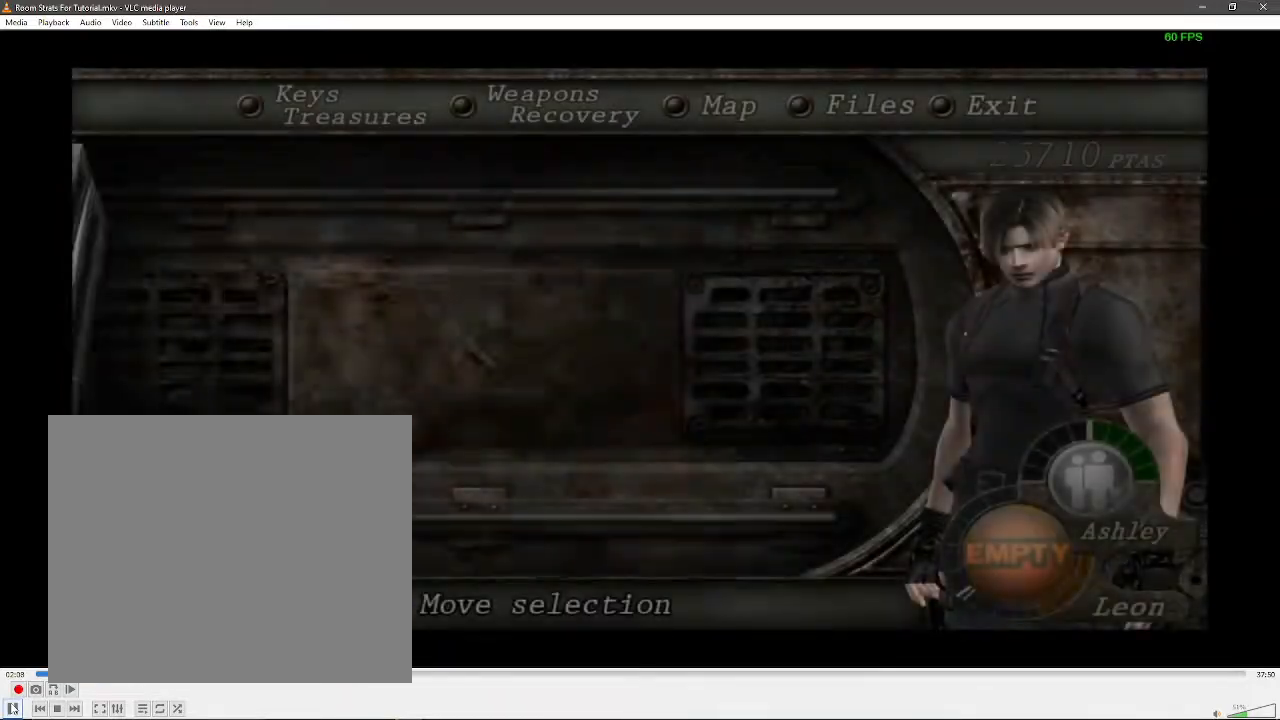
{"buttons": [], "left_stick": "center", "right_stick": "center", "events": [[67, "DPAD_LEFT", "up"], [133, "DPAD_LEFT", "down"], [300, "DPAD_LEFT", "up"], [367, "DPAD_LEFT", "down"], [467, "DPAD_LEFT", "up"]]}
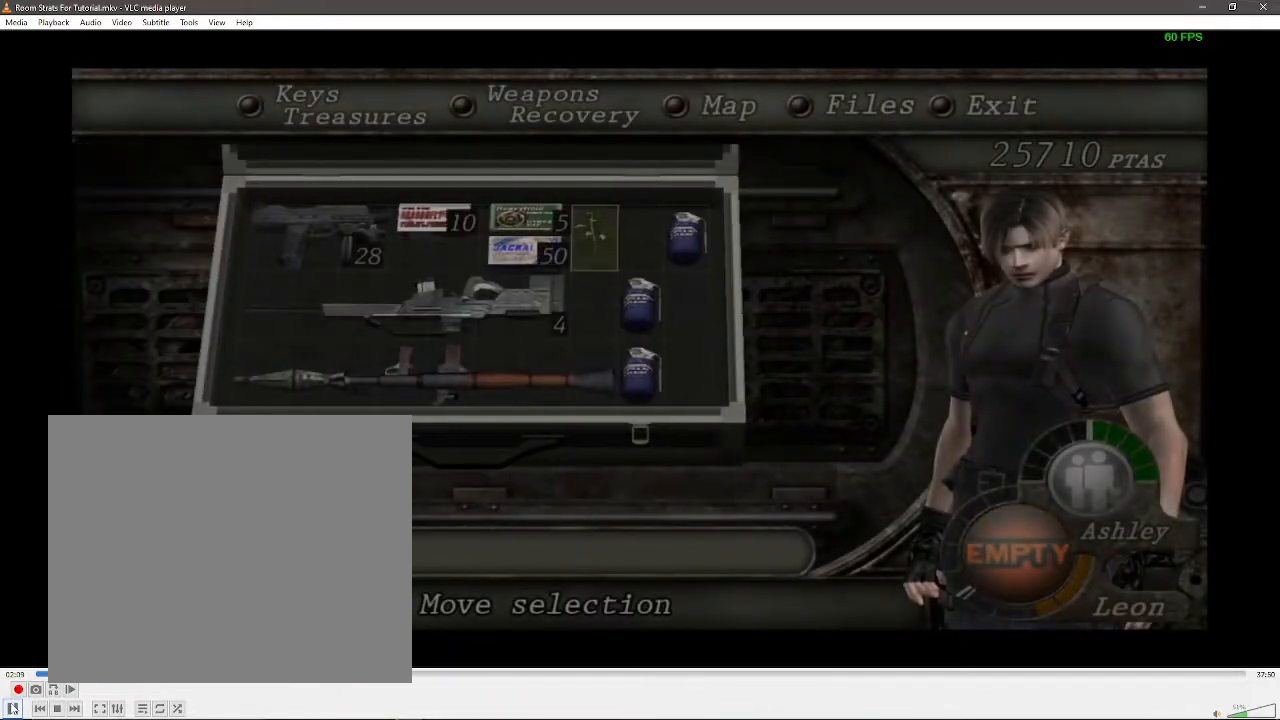
{"buttons": [], "left_stick": "center", "right_stick": "center", "events": [[50, "X", "down"], [117, "X", "up"], [200, "X", "down"], [283, "X", "up"], [317, "X", "down"], [417, "X", "up"]]}
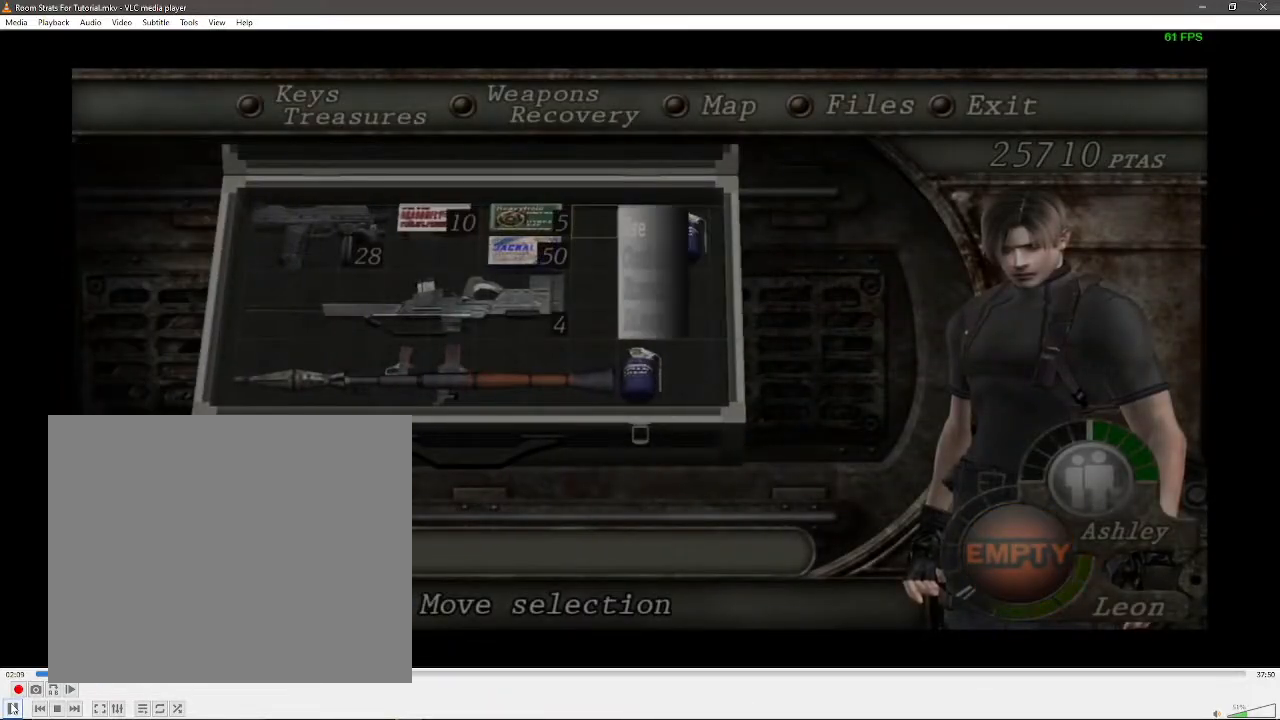
{"buttons": [], "left_stick": "up", "right_stick": "center", "events": [[300, "left_stick", "up"]]}
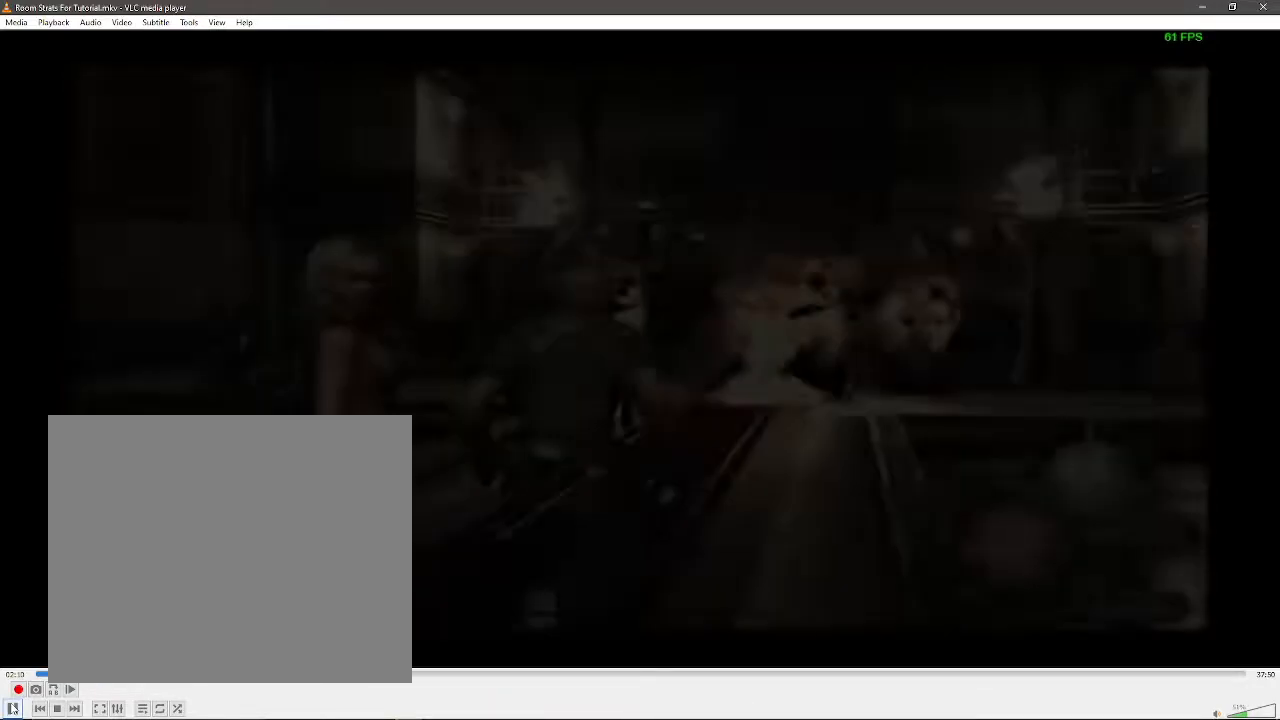
{"buttons": [], "left_stick": "up", "right_stick": "center", "events": []}
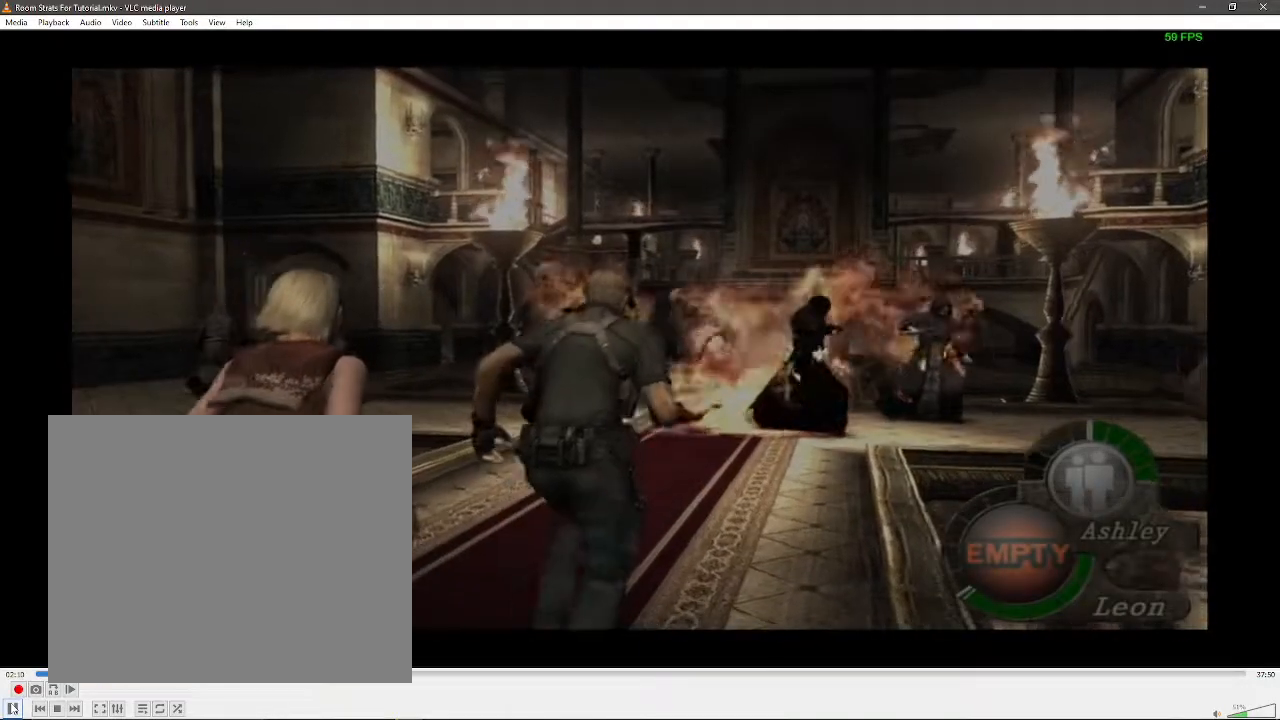
{"buttons": [], "left_stick": "up", "right_stick": "center", "events": []}
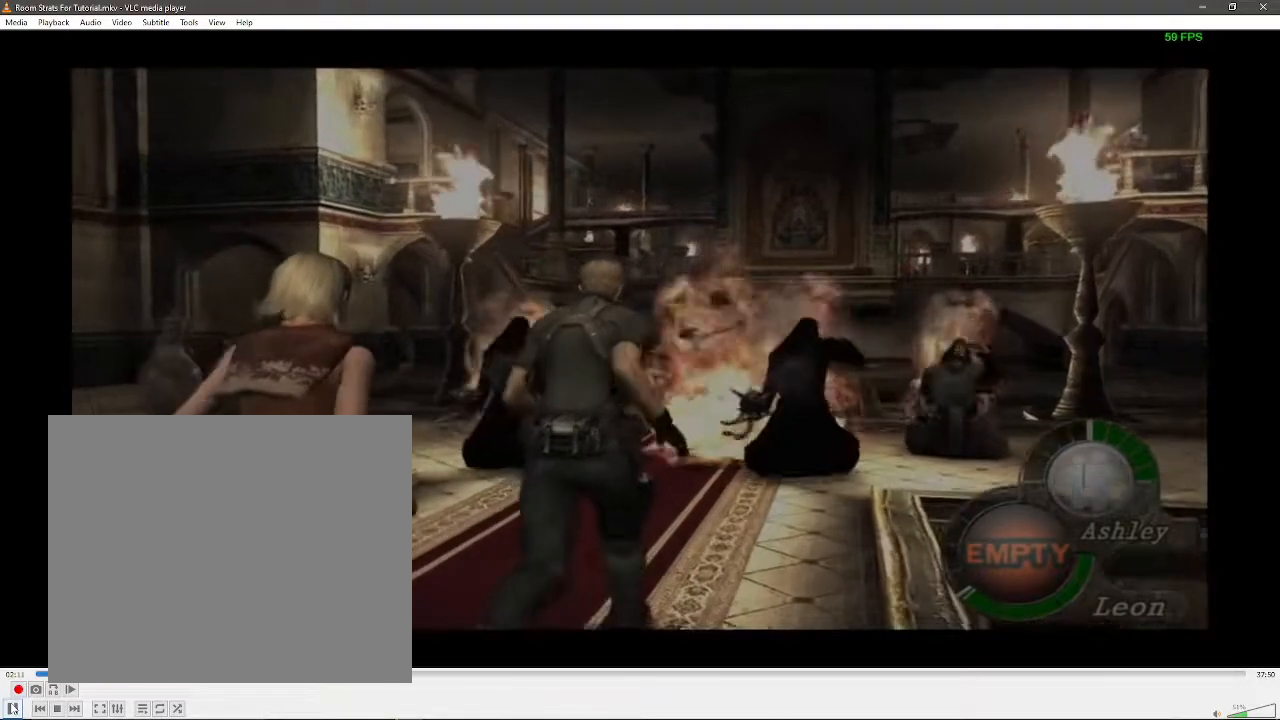
{"buttons": [], "left_stick": "up", "right_stick": "center", "events": []}
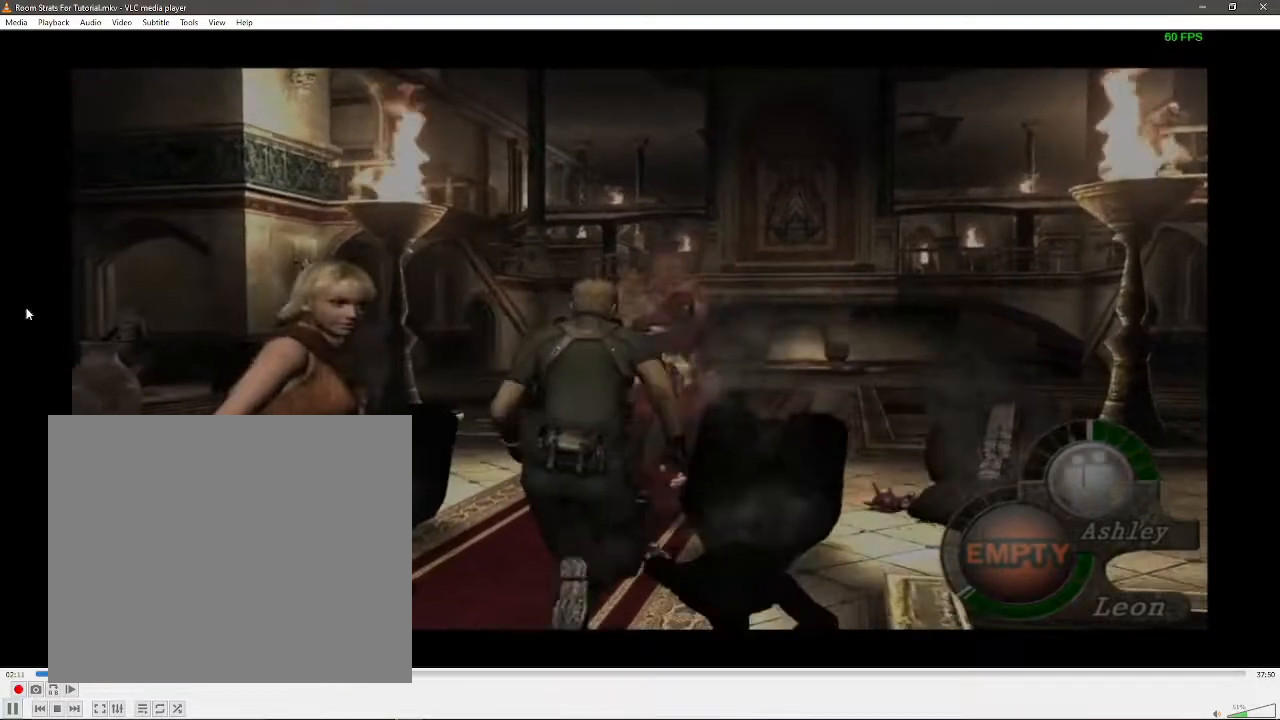
{"buttons": [], "left_stick": "up-right", "right_stick": "center", "events": [[250, "left_stick", "up-right"]]}
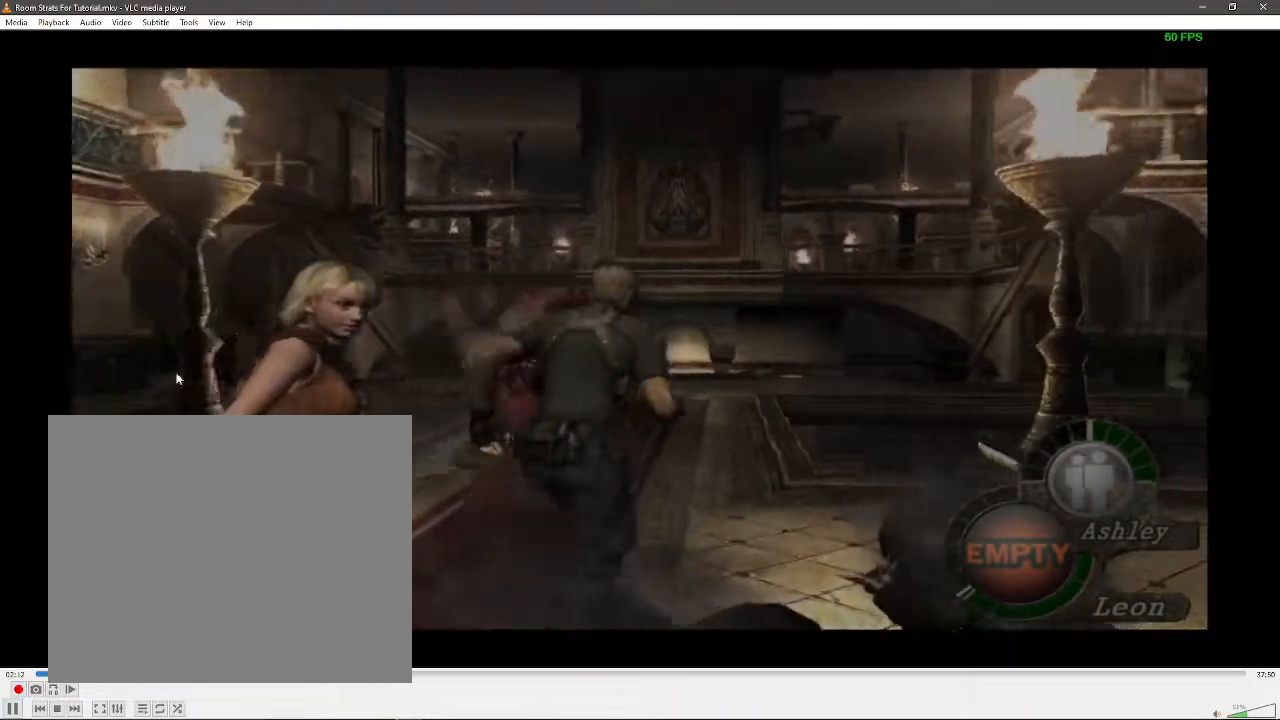
{"buttons": [], "left_stick": "left", "right_stick": "center", "events": [[167, "left_stick", "up-left"], [217, "left_stick", "left"]]}
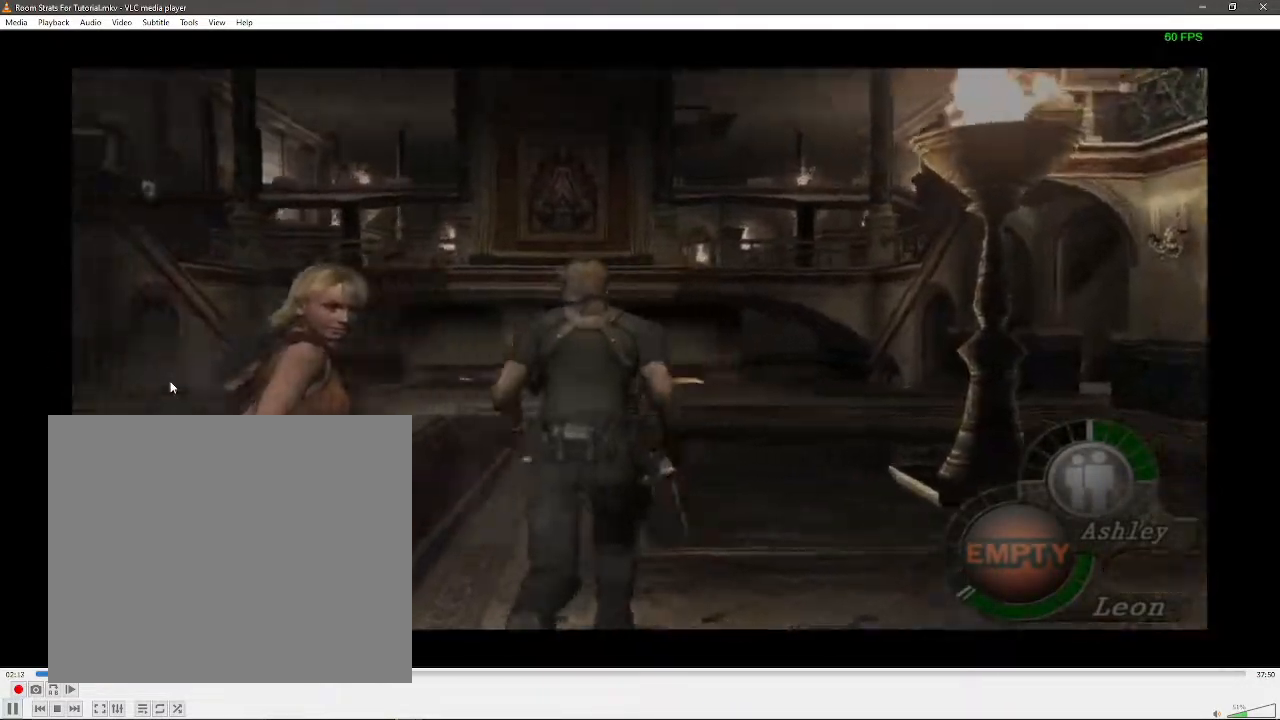
{"buttons": [], "left_stick": "up", "right_stick": "center", "events": [[233, "left_stick", "up"], [283, "left_stick", "up-right"], [500, "left_stick", "up"]]}
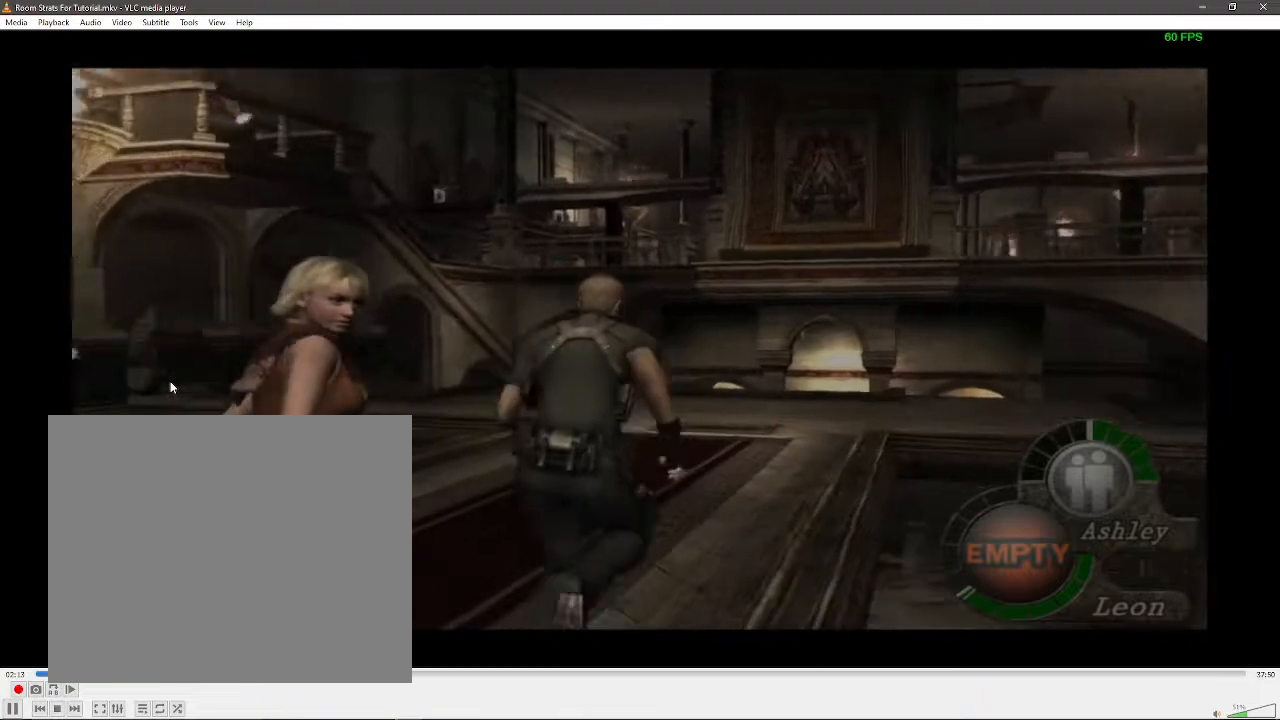
{"buttons": [], "left_stick": "up", "right_stick": "center", "events": []}
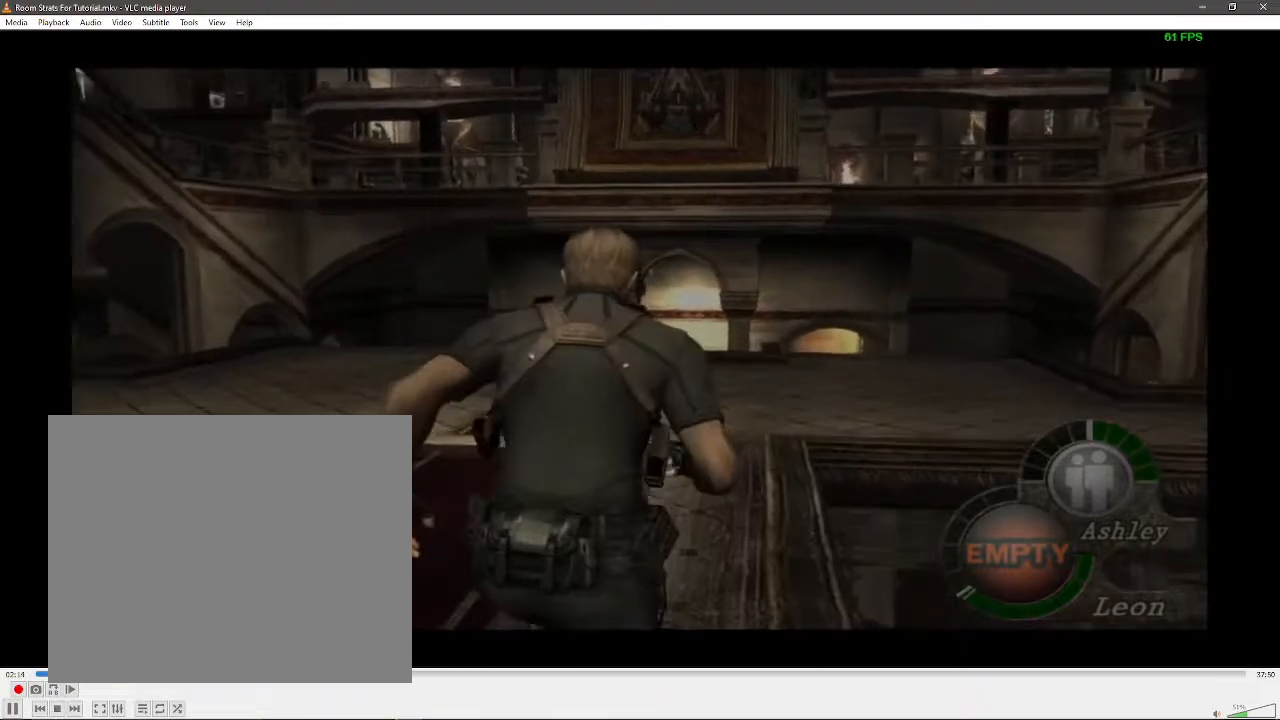
{"buttons": [], "left_stick": "up", "right_stick": "center", "events": []}
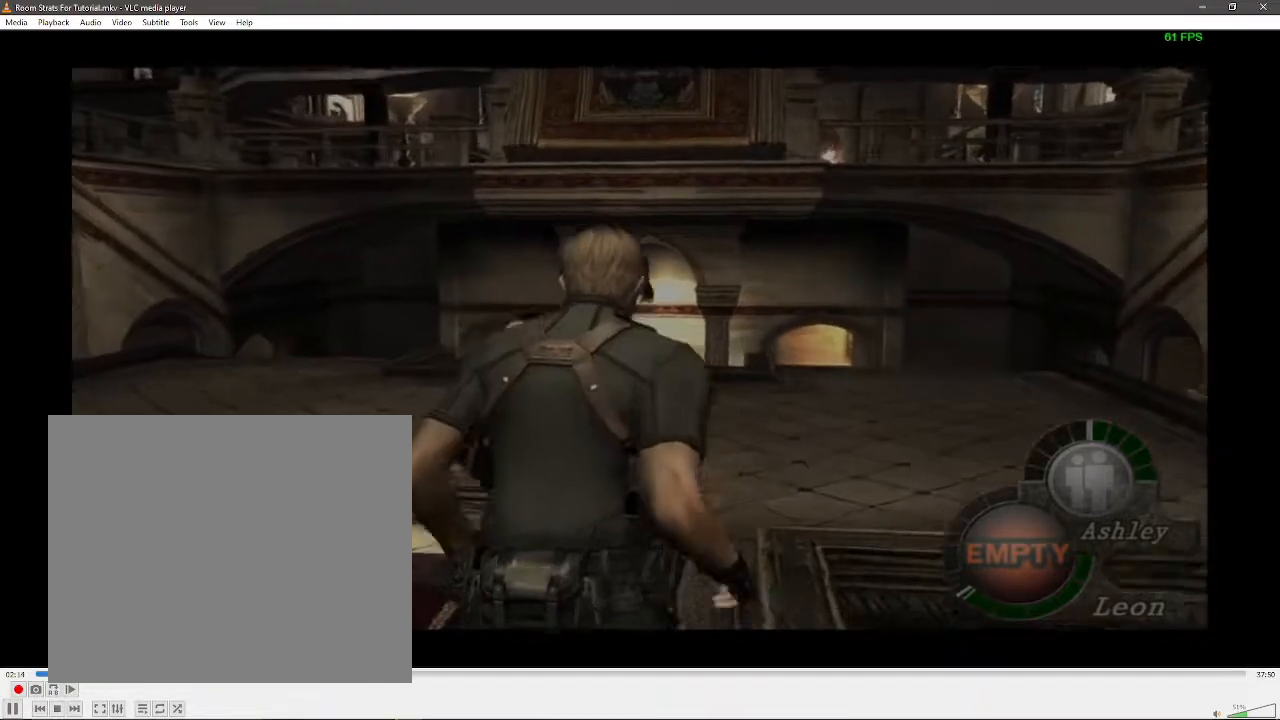
{"buttons": [], "left_stick": "up-right", "right_stick": "center", "events": [[350, "left_stick", "up-right"]]}
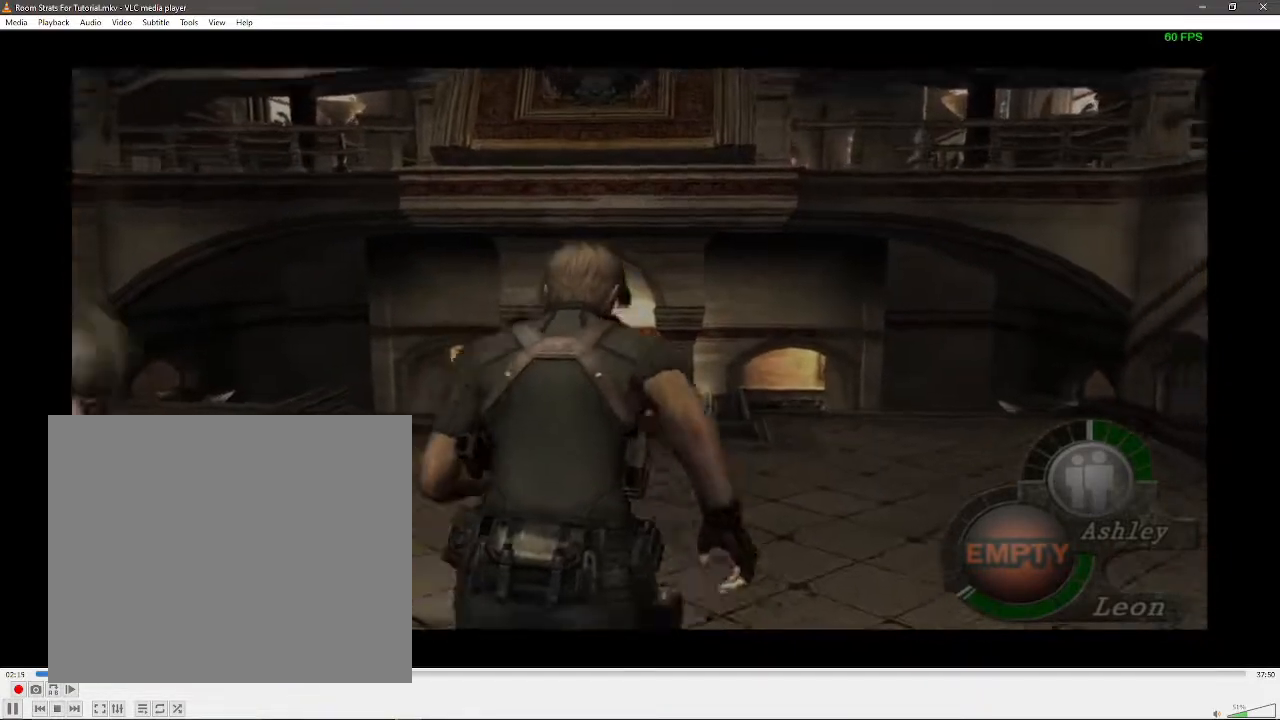
{"buttons": [], "left_stick": "up", "right_stick": "center", "events": [[300, "left_stick", "up"]]}
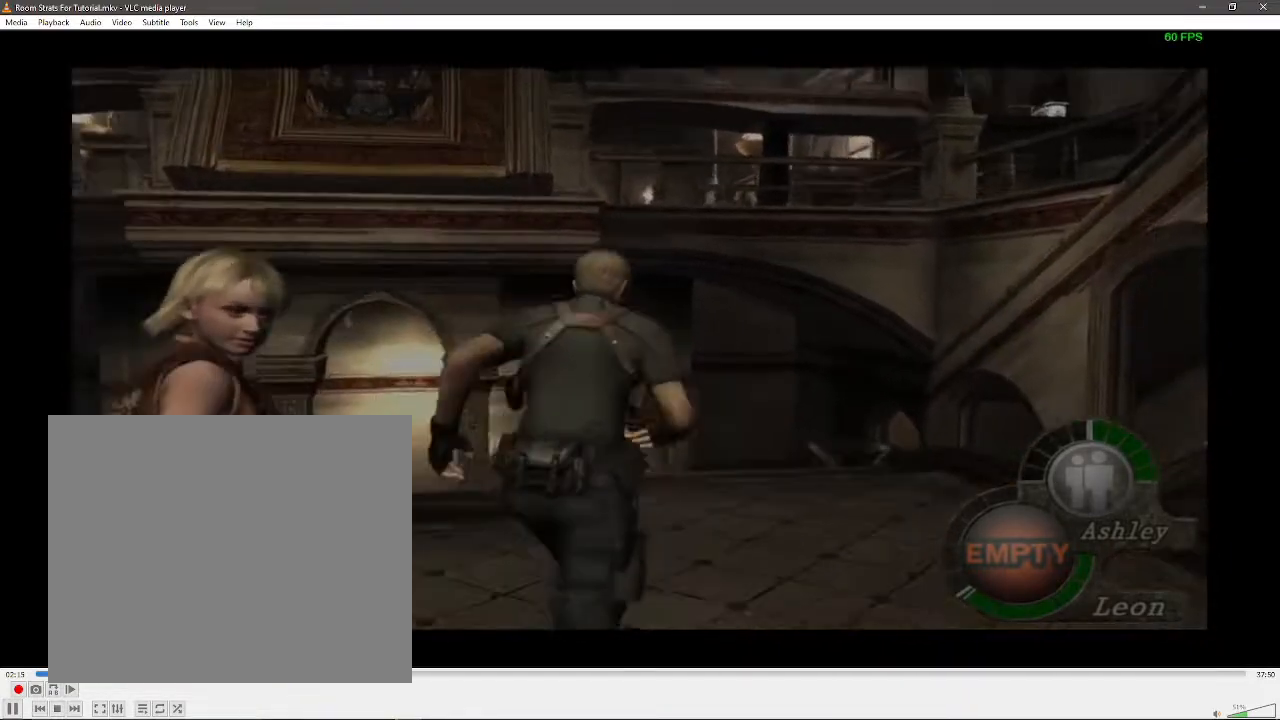
{"buttons": [], "left_stick": "left", "right_stick": "center", "events": [[233, "left_stick", "up-left"], [350, "left_stick", "left"]]}
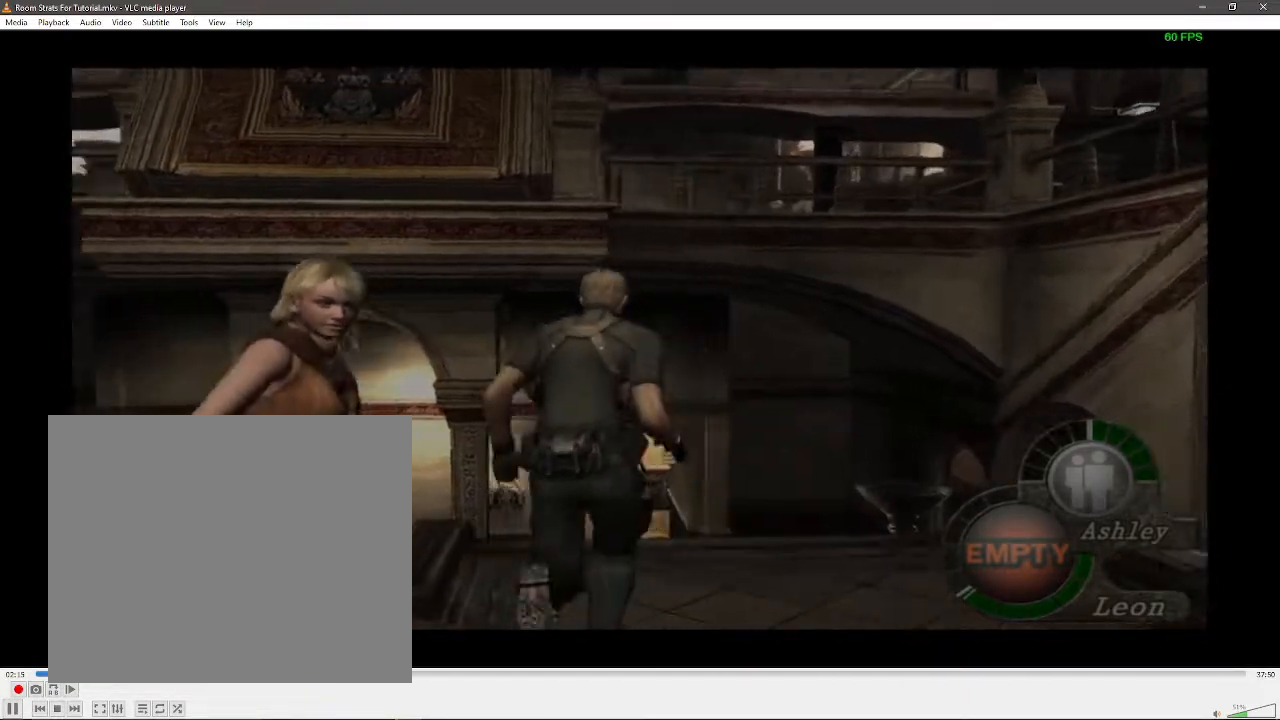
{"buttons": [], "left_stick": "up", "right_stick": "center", "events": [[117, "left_stick", "up"]]}
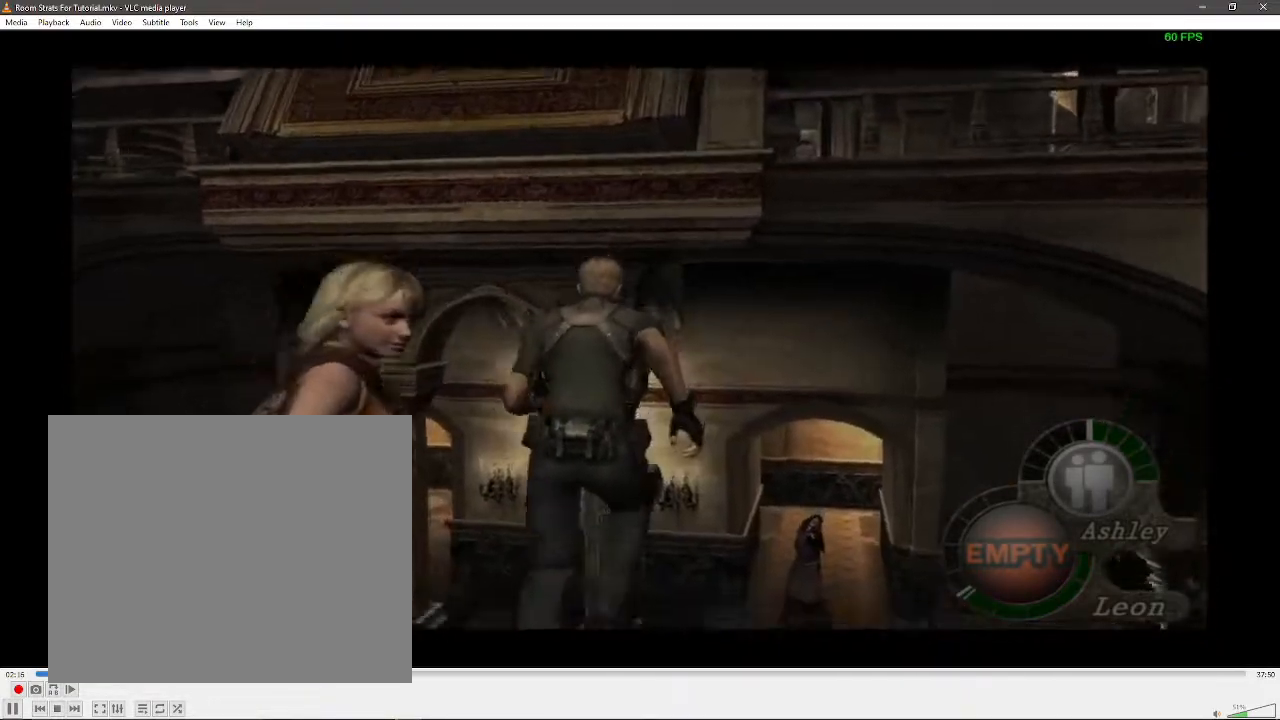
{"buttons": [], "left_stick": "up", "right_stick": "center", "events": []}
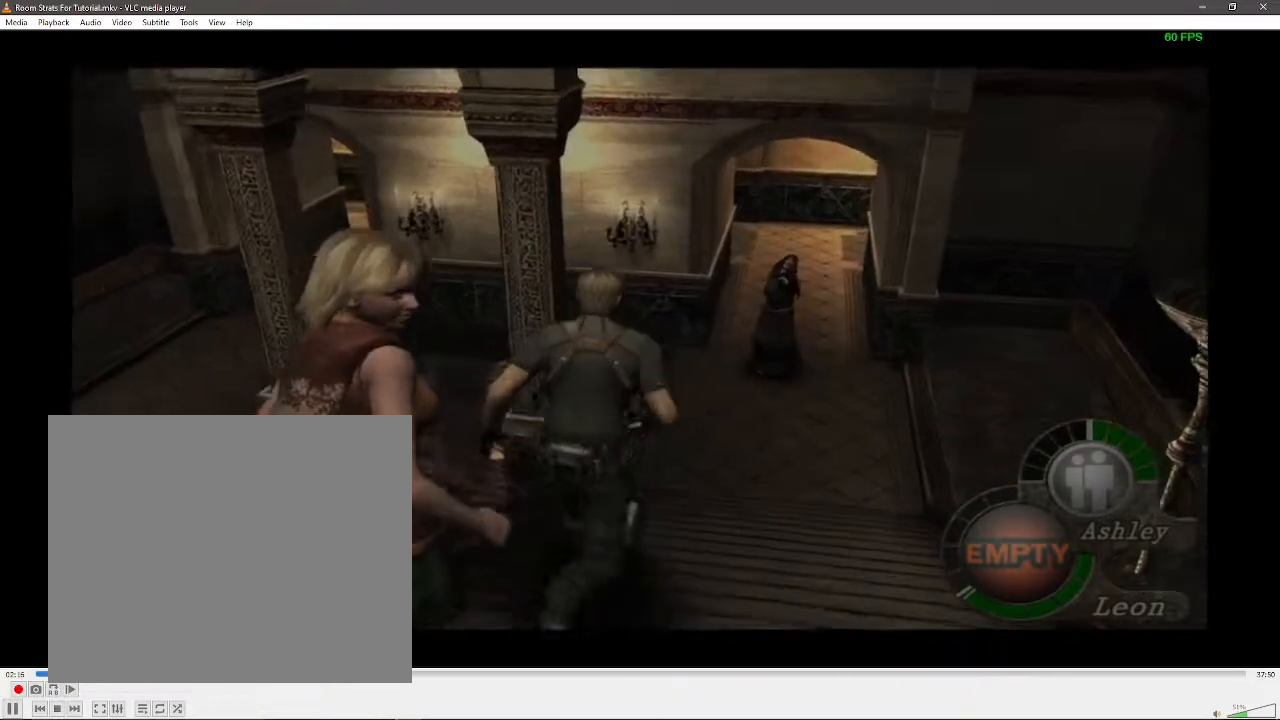
{"buttons": [], "left_stick": "up", "right_stick": "center", "events": []}
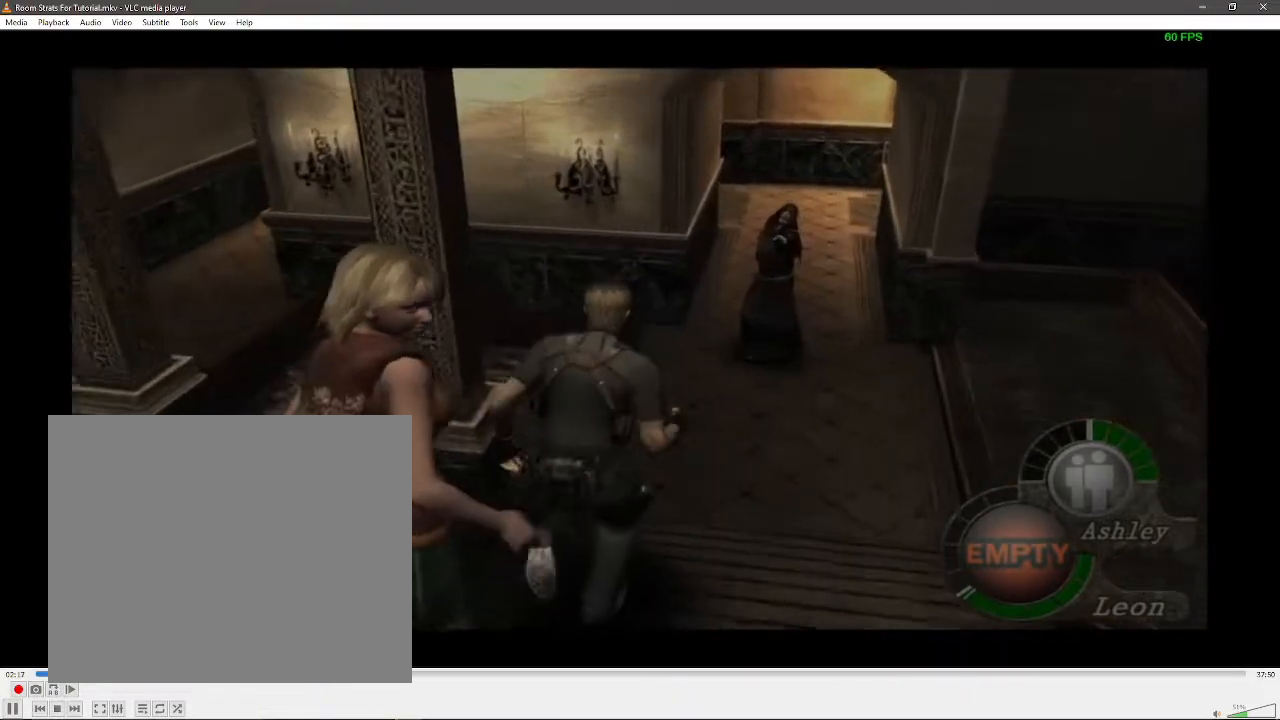
{"buttons": [], "left_stick": "up", "right_stick": "center", "events": []}
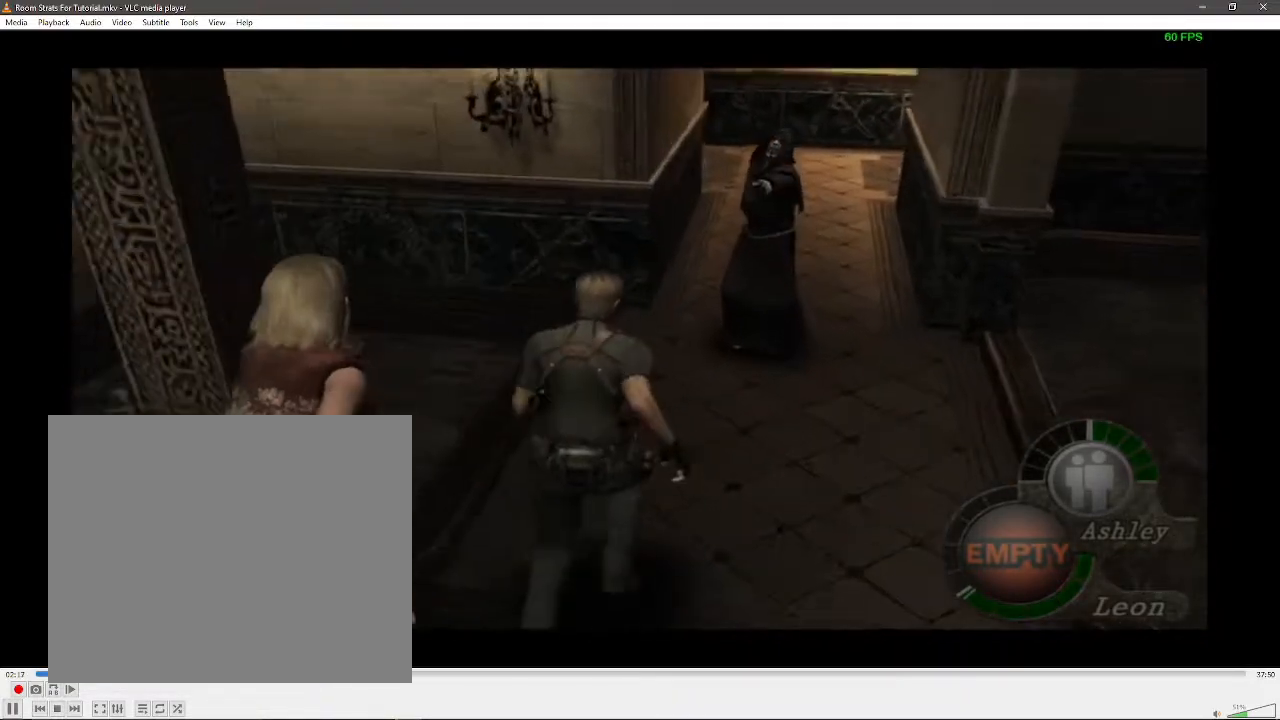
{"buttons": [], "left_stick": "up", "right_stick": "center", "events": []}
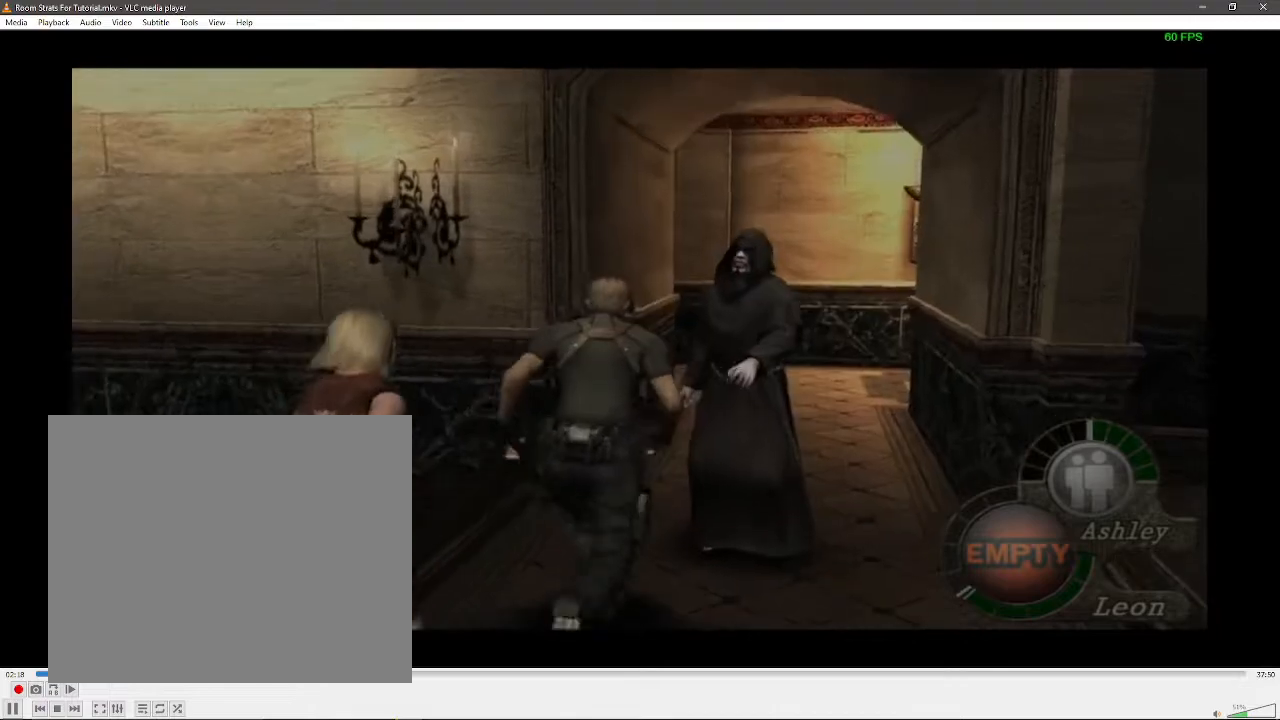
{"buttons": [], "left_stick": "up", "right_stick": "center", "events": []}
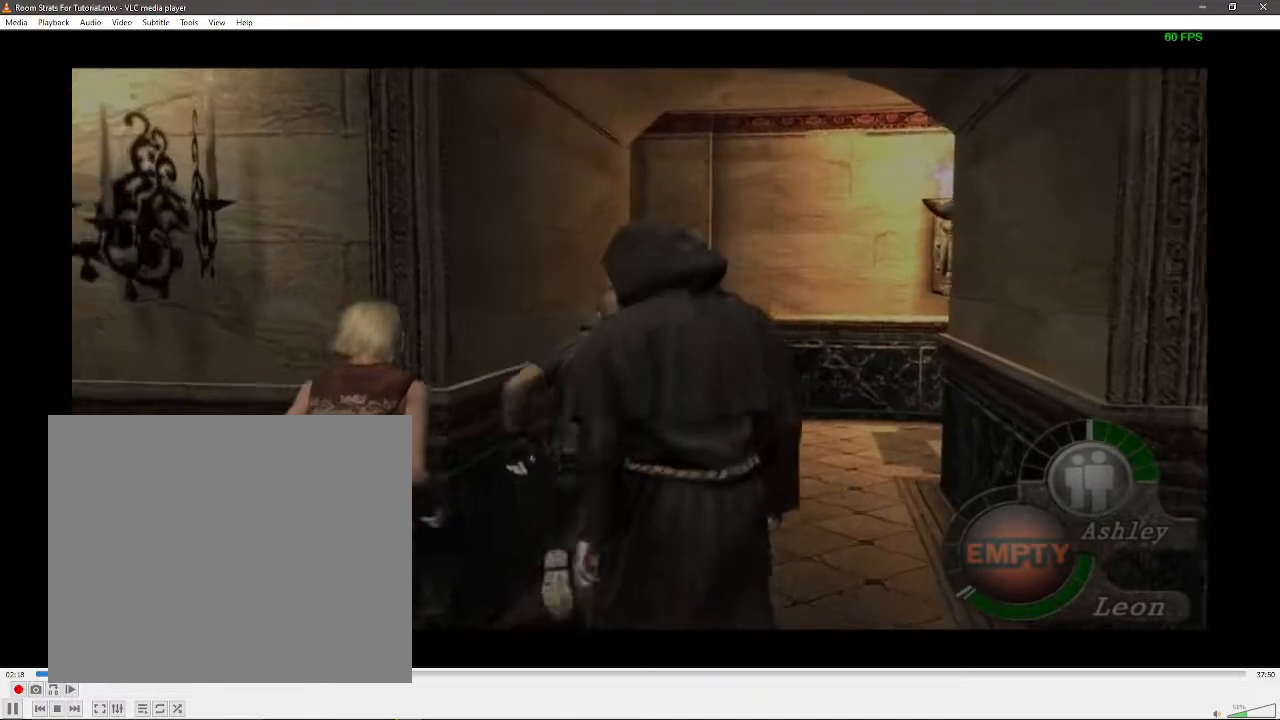
{"buttons": [], "left_stick": "up-left", "right_stick": "center", "events": [[400, "left_stick", "up-left"]]}
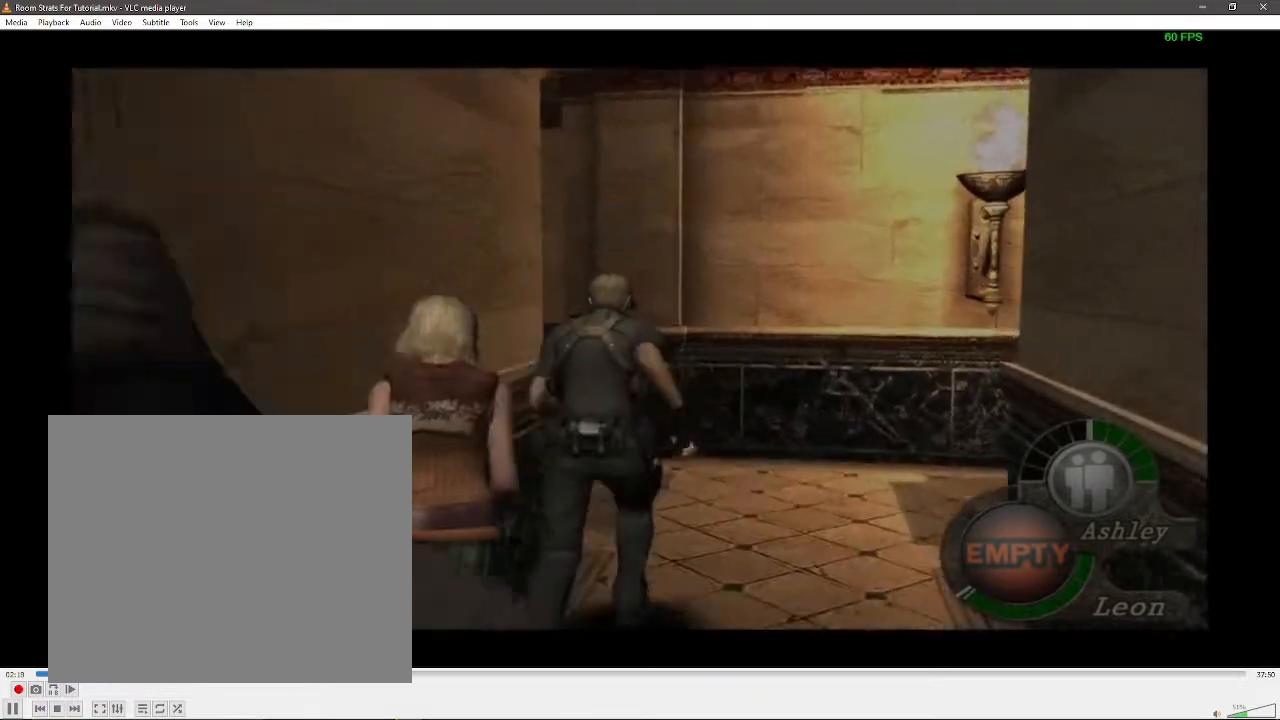
{"buttons": [], "left_stick": "up", "right_stick": "center", "events": [[483, "left_stick", "up"]]}
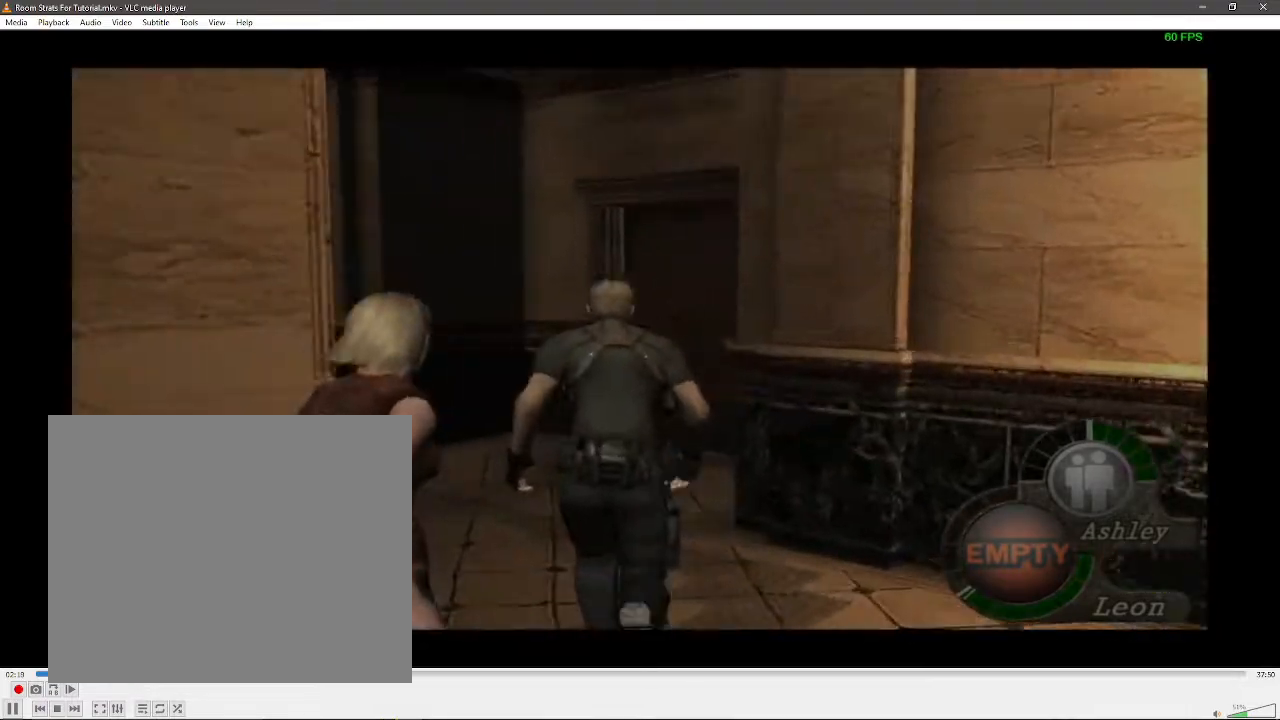
{"buttons": ["X"], "left_stick": "up-right", "right_stick": "center", "events": [[183, "left_stick", "up-right"], [483, "X", "down"]]}
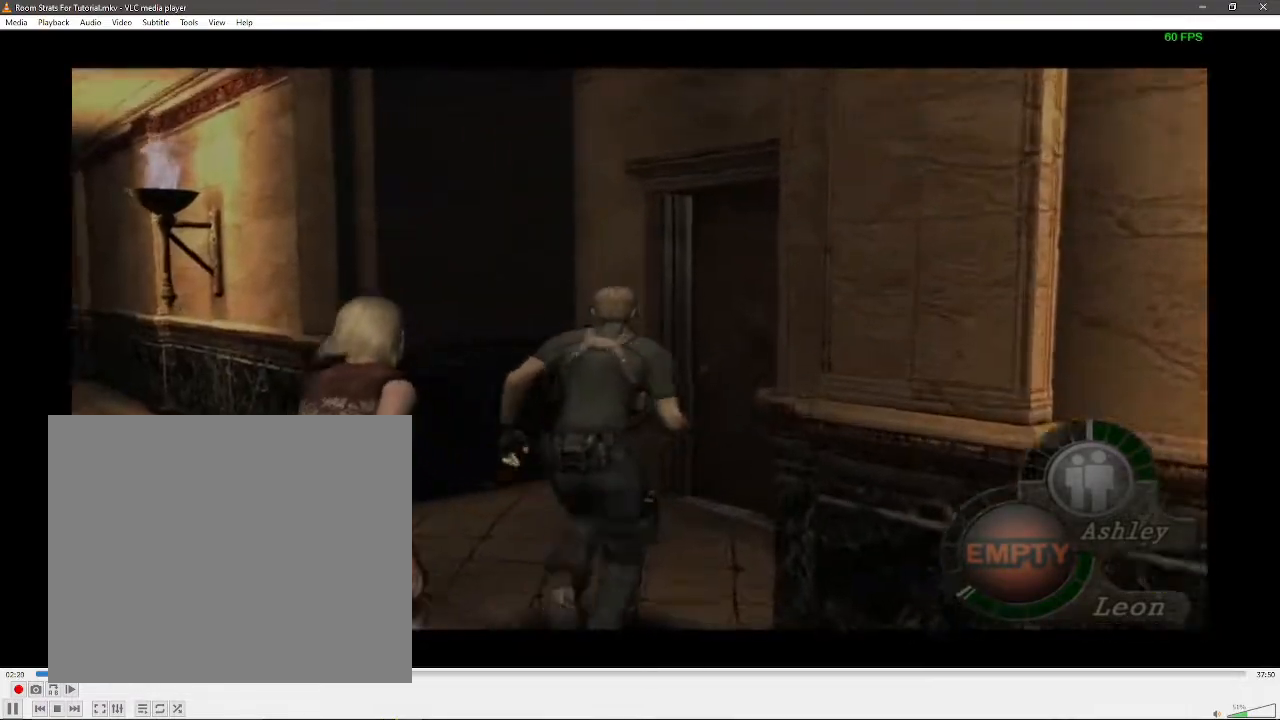
{"buttons": [], "left_stick": "up", "right_stick": "center", "events": [[17, "X", "up"], [100, "X", "down"], [117, "left_stick", "right"], [133, "X", "up"], [200, "X", "down"], [233, "X", "up"], [300, "left_stick", "up"], [317, "X", "down"], [350, "X", "up"], [417, "X", "down"], [450, "X", "up"]]}
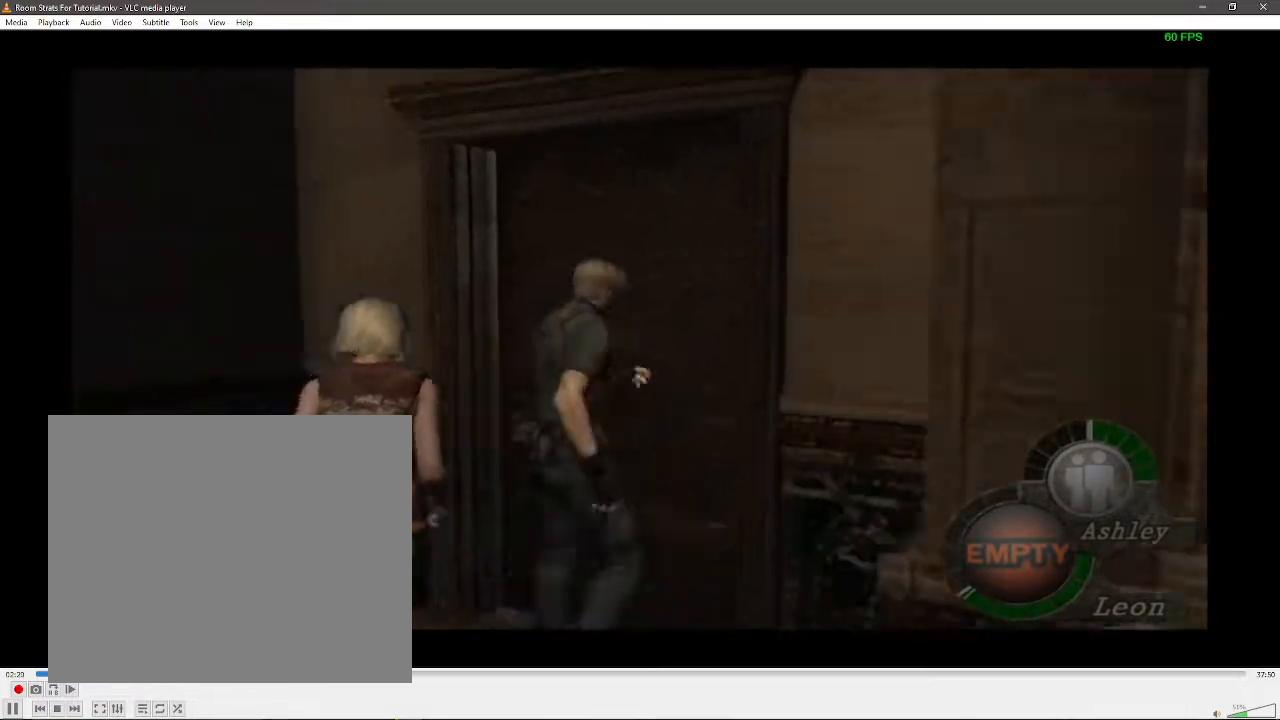
{"buttons": [], "left_stick": "up", "right_stick": "center", "events": [[33, "X", "down"], [67, "X", "up"], [133, "X", "down"], [167, "X", "up"], [233, "X", "down"], [283, "X", "up"]]}